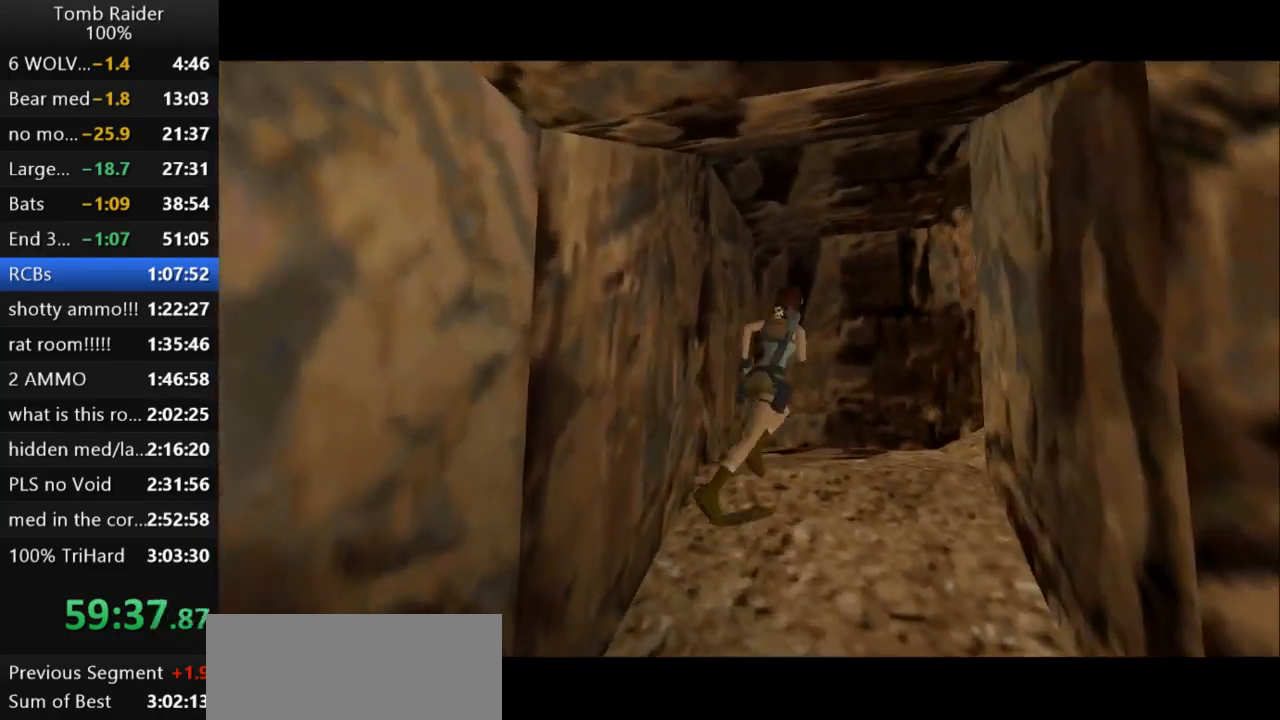
Gameplay with keyboard; each line is a JSON object with the keys held at the frame after it. "events" lists presses ("down") and releases ("up") of "action", "action2", "down", "guns", "inv", "jump", "left", "look", "lstep", "right", "roll", "roll2", "rstep", "up" and "walk" between this image and that frame as [ms after this image, input, new state], when the widget could be followed in between. No other keys are recorded. Mouse input is not recorded. Key names are as the overlay labels them; some are game actions (e.g. jump) rather than physical keys.
{"keys": ["jump", "right", "up"], "events": [[500, "jump", "down"]]}
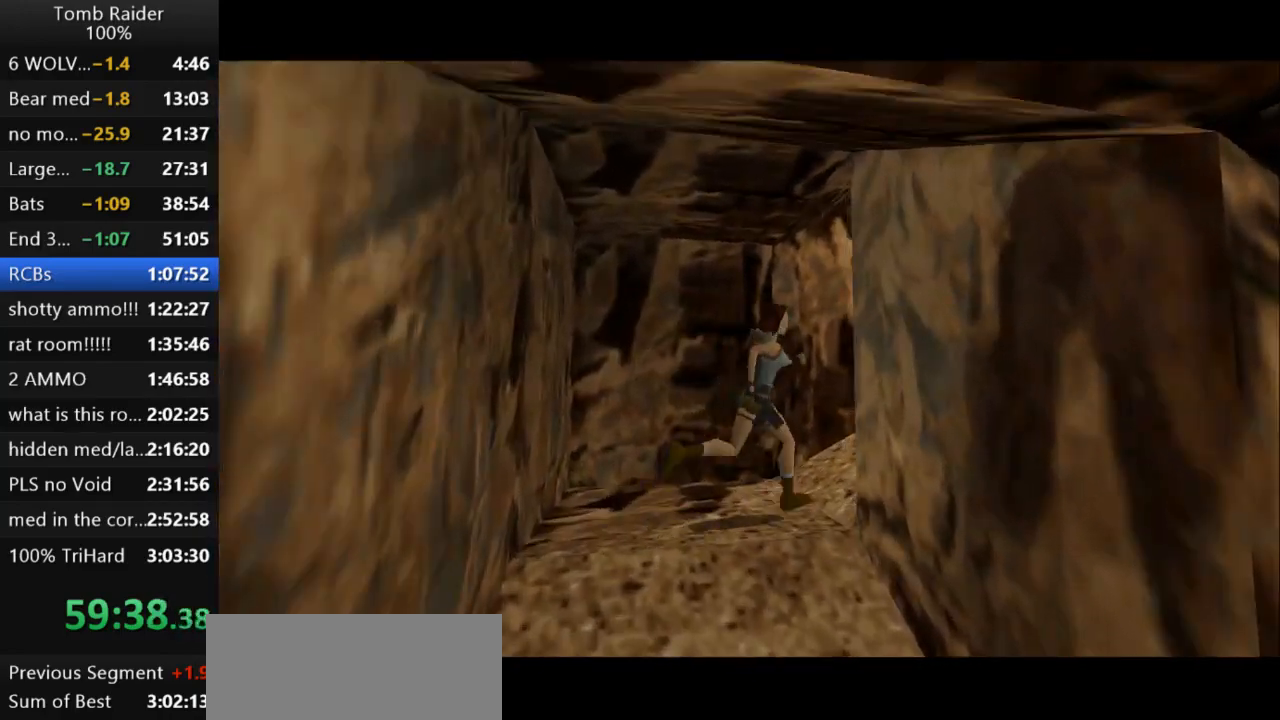
{"keys": ["jump", "up"], "events": [[67, "right", "up"]]}
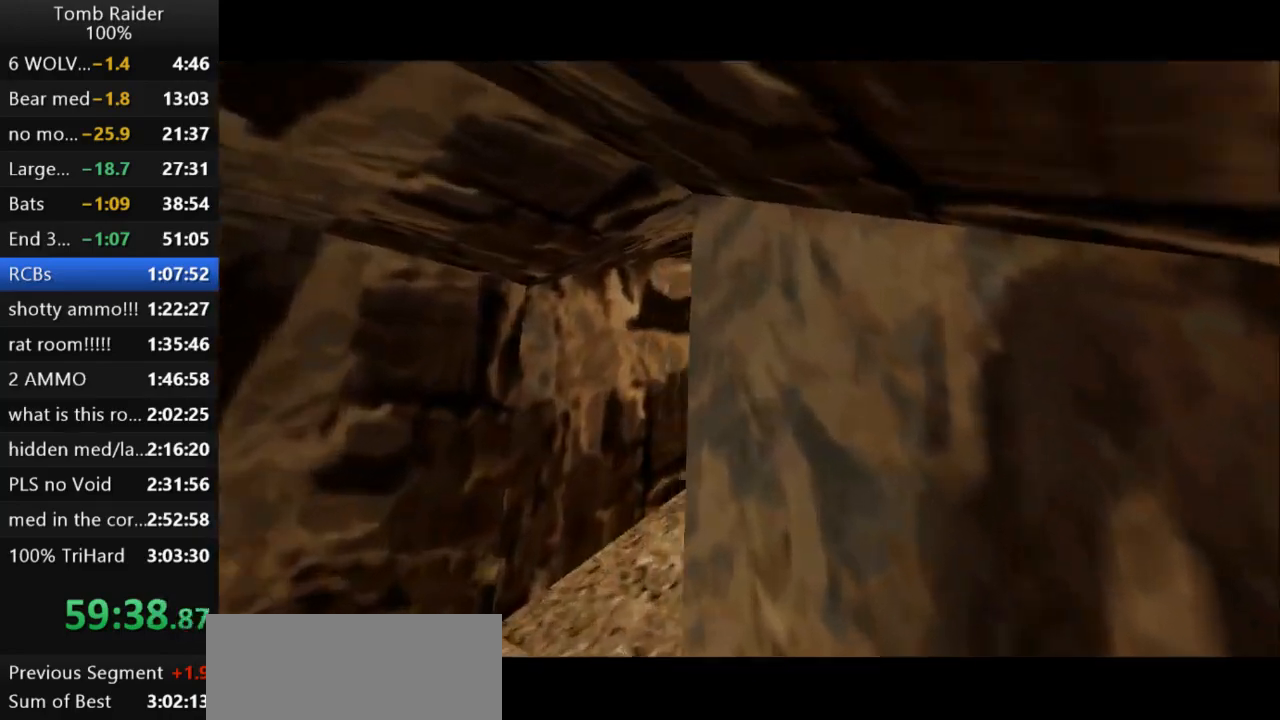
{"keys": ["up"], "events": [[67, "jump", "up"], [100, "left", "down"], [300, "left", "up"]]}
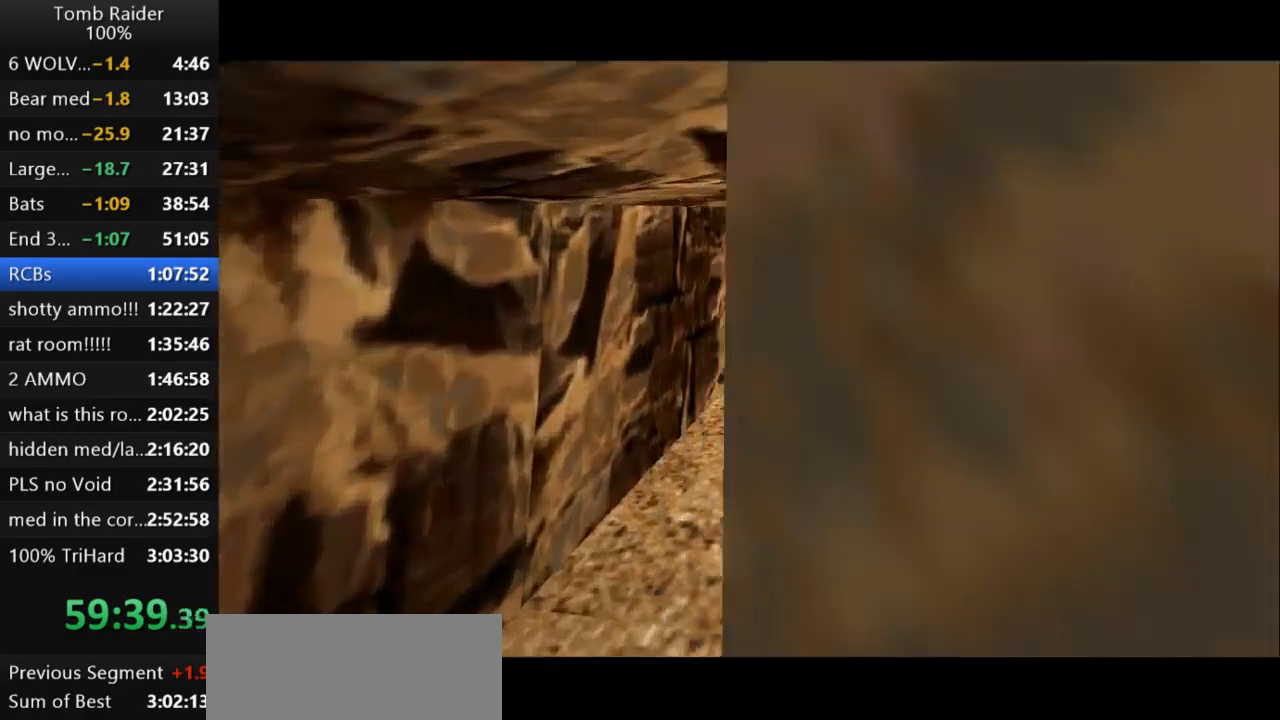
{"keys": ["left", "up"], "events": [[33, "right", "down"], [333, "right", "up"], [500, "left", "down"]]}
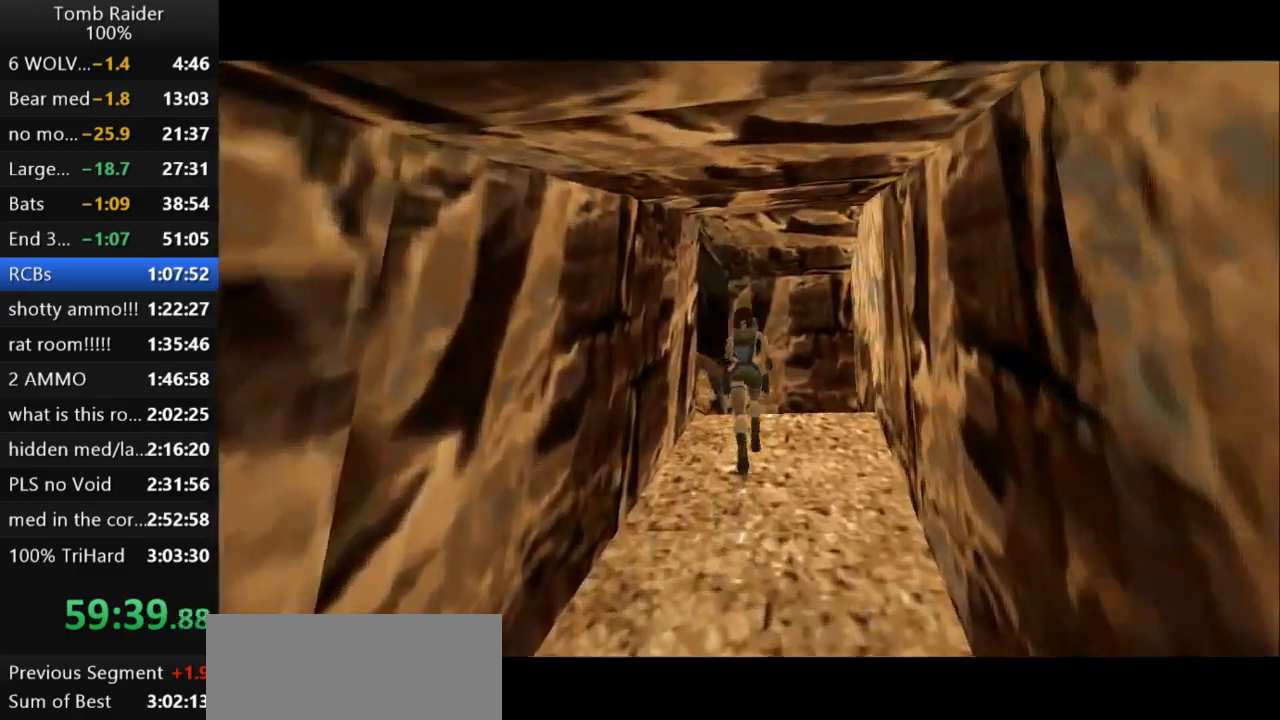
{"keys": ["up"], "events": [[167, "left", "up"]]}
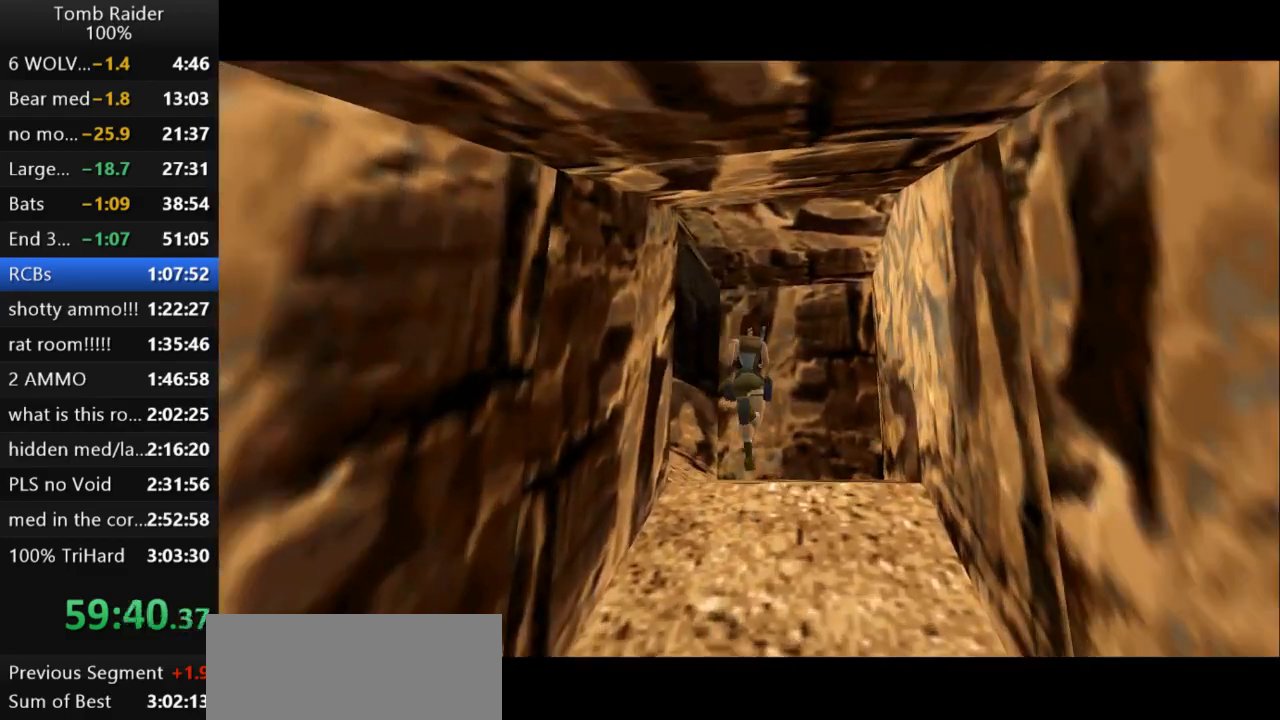
{"keys": ["left", "up"], "events": [[167, "left", "down"]]}
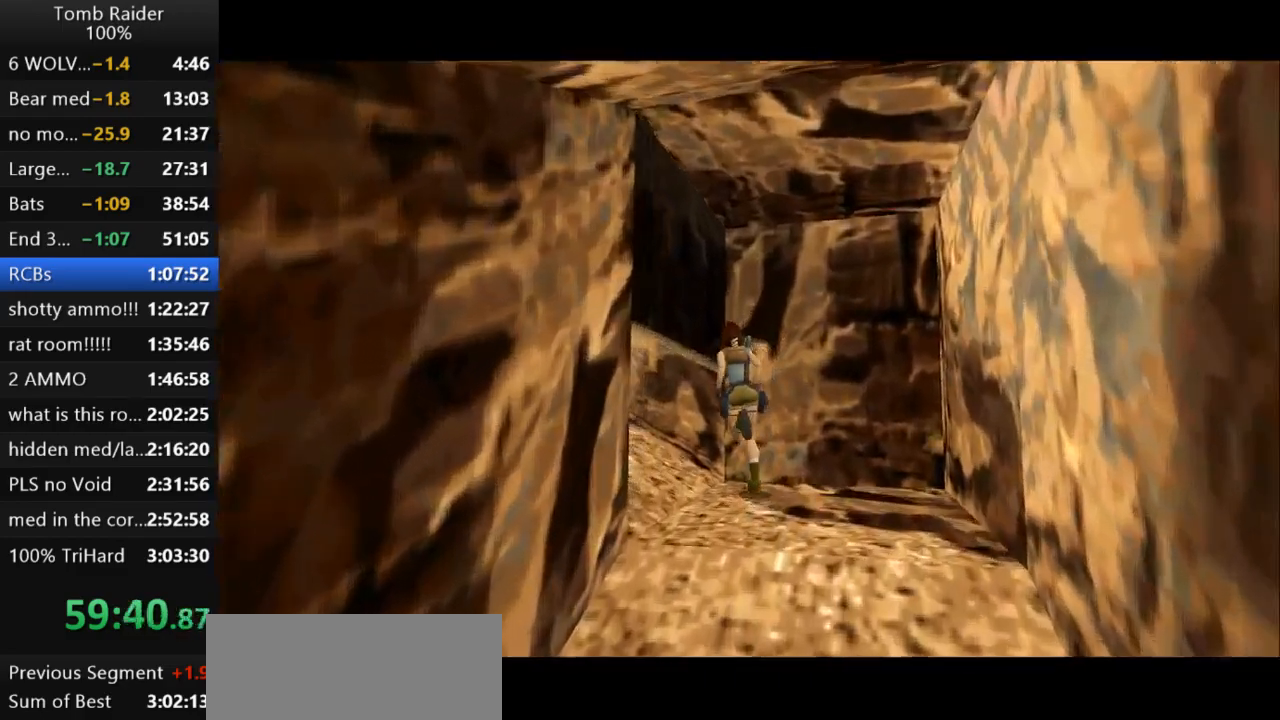
{"keys": [], "events": [[33, "up", "up"], [367, "left", "up"]]}
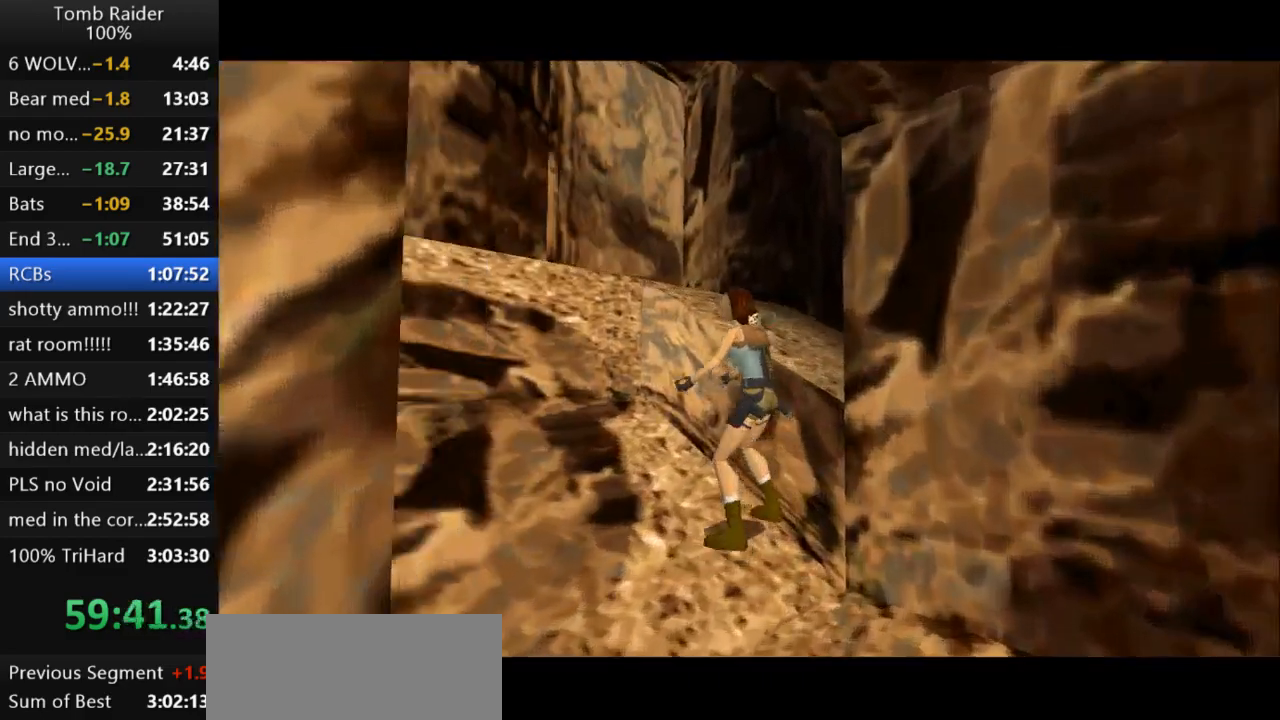
{"keys": ["right"], "events": [[367, "right", "down"]]}
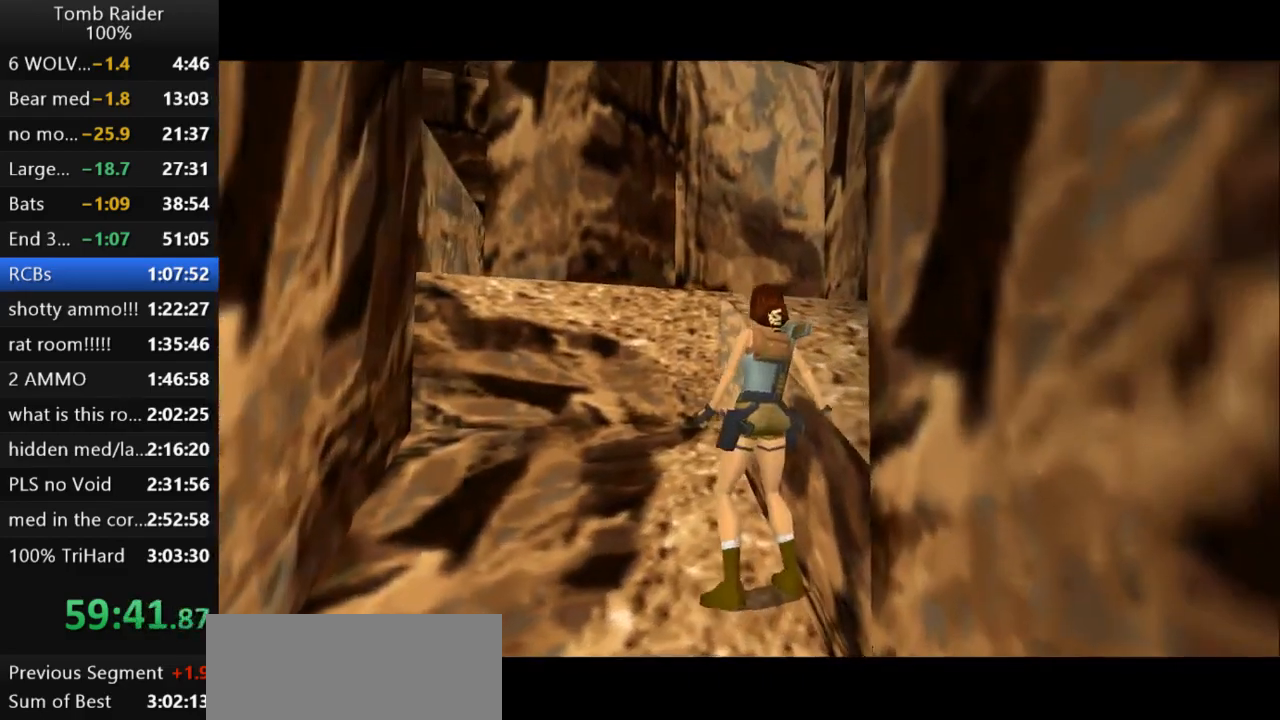
{"keys": ["jump", "up"], "events": [[200, "right", "up"], [267, "jump", "down"], [333, "up", "down"]]}
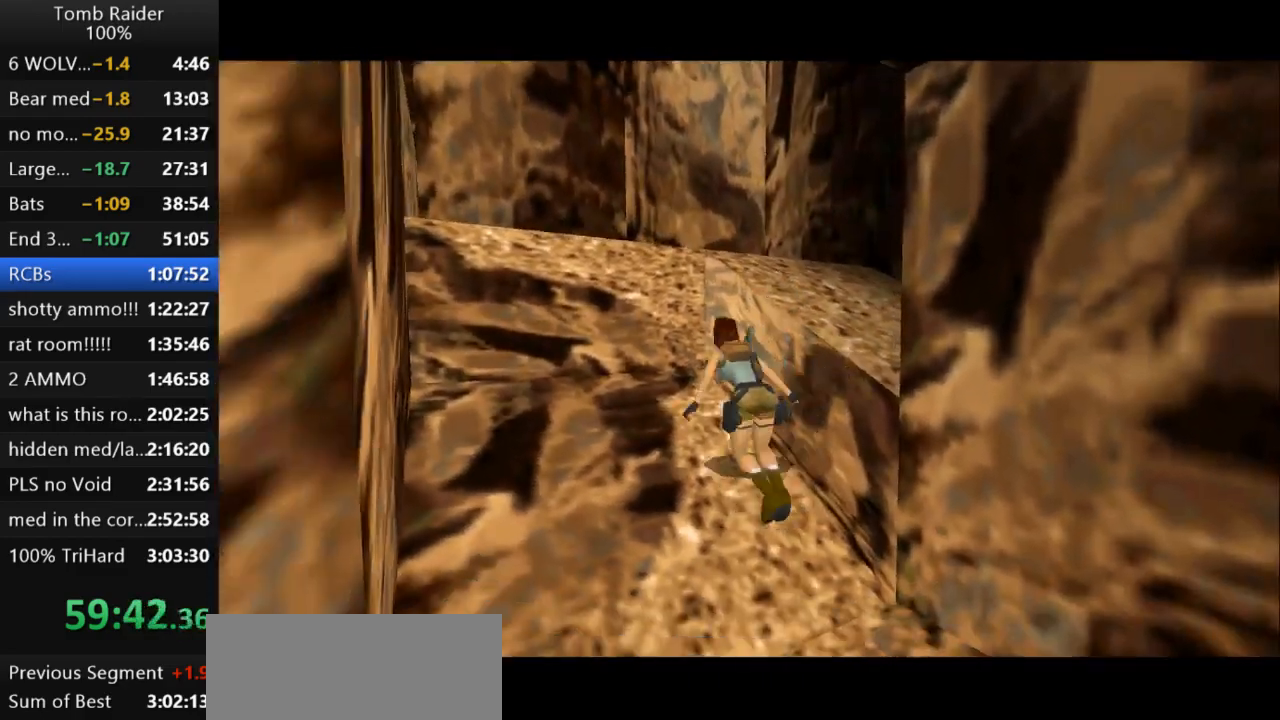
{"keys": ["left"], "events": [[33, "right", "down"], [100, "jump", "up"], [100, "up", "up"], [167, "right", "up"], [267, "left", "down"]]}
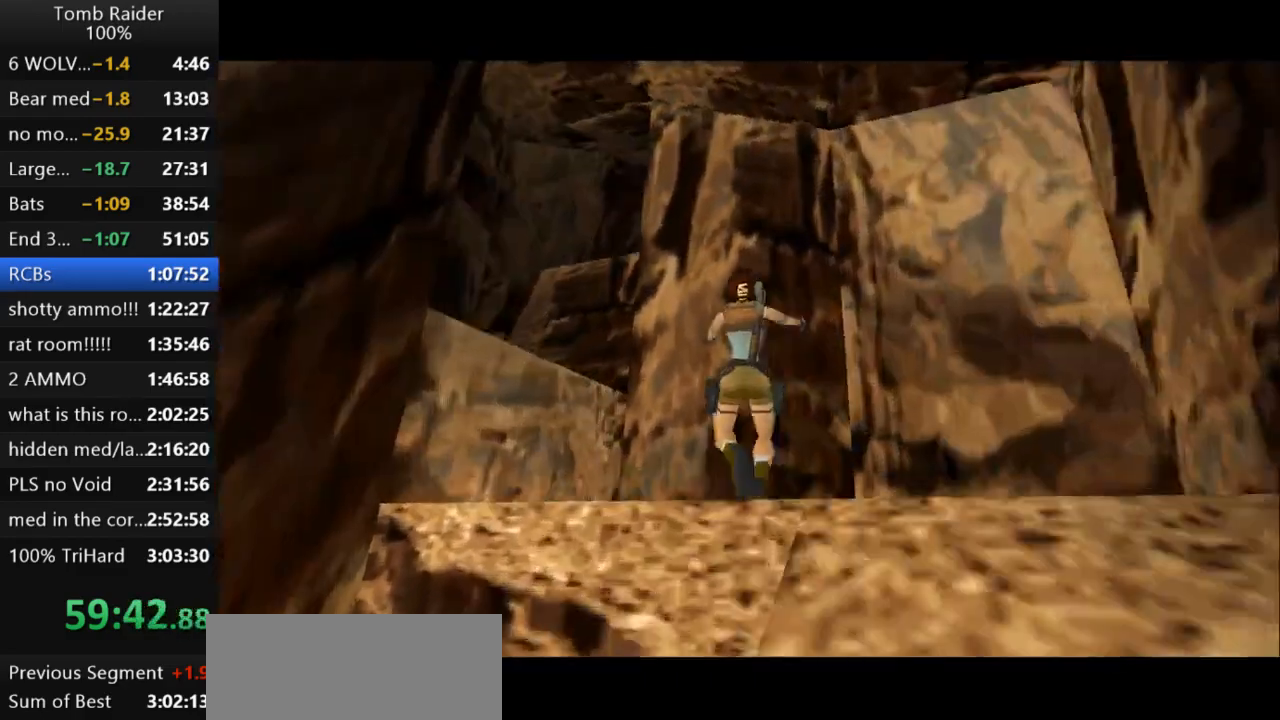
{"keys": ["jump", "left"], "events": [[67, "left", "up"], [233, "jump", "down"], [333, "left", "down"]]}
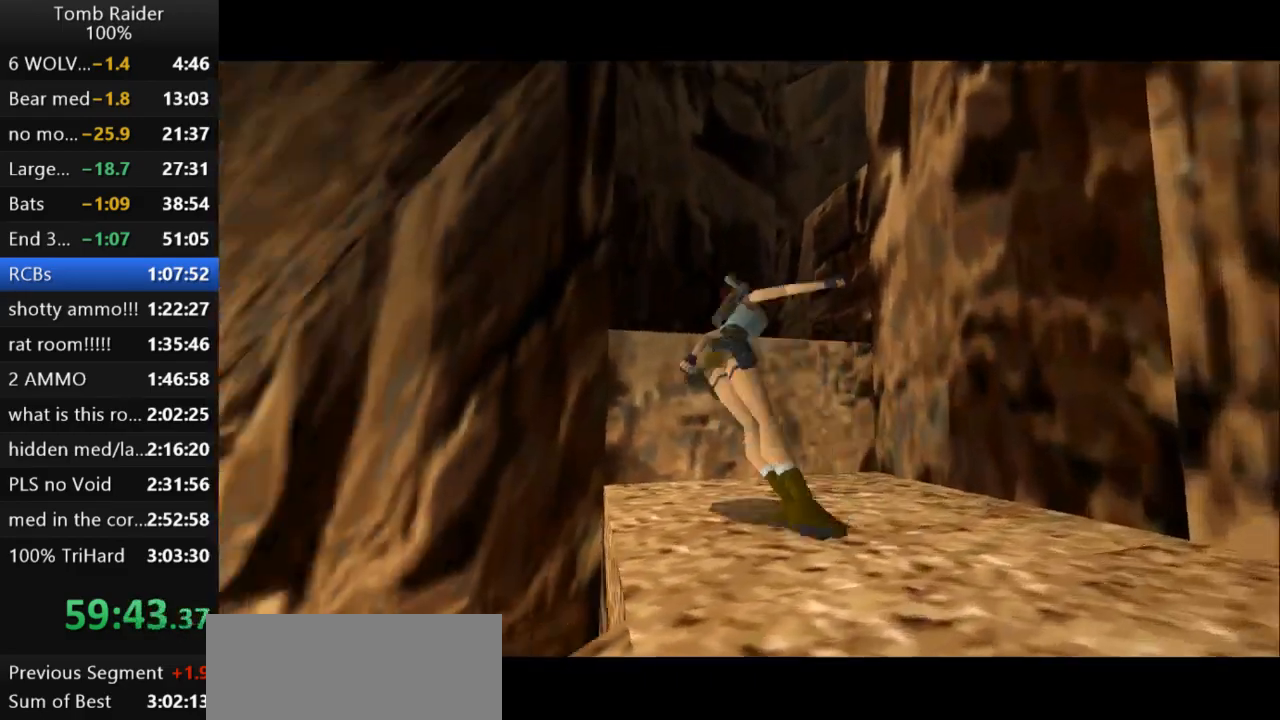
{"keys": [], "events": [[267, "jump", "up"], [400, "left", "up"]]}
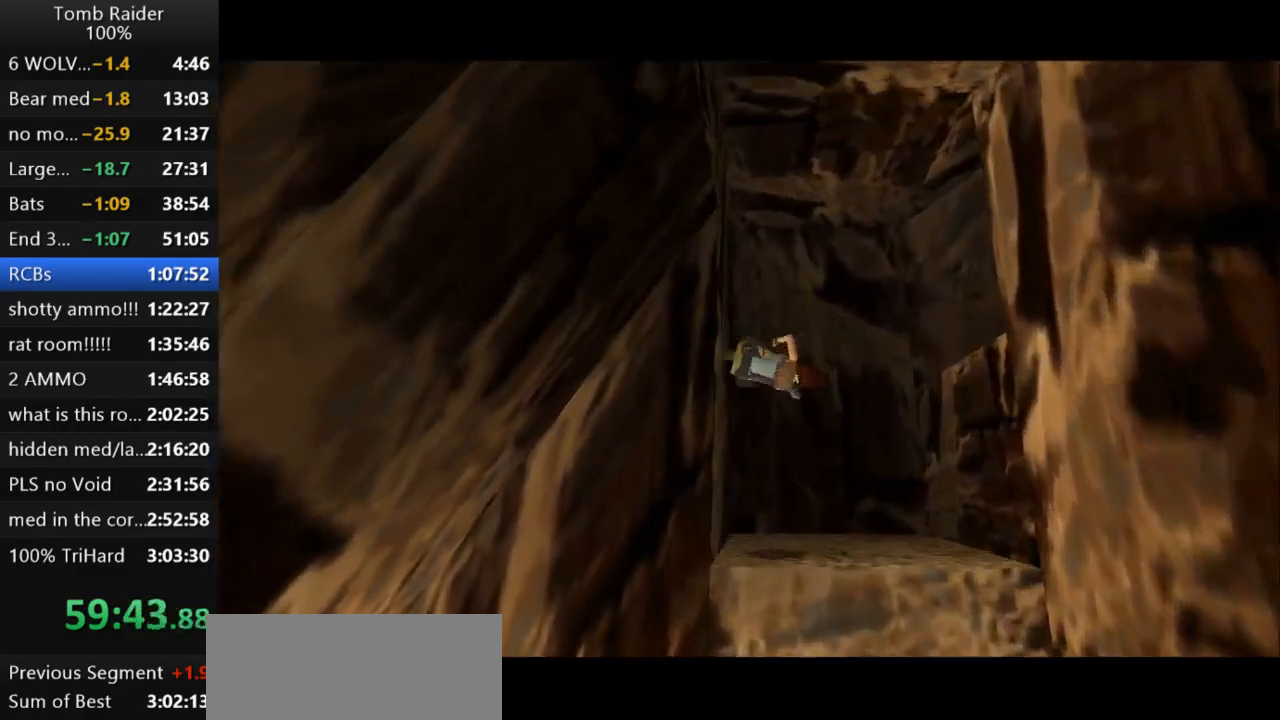
{"keys": [], "events": []}
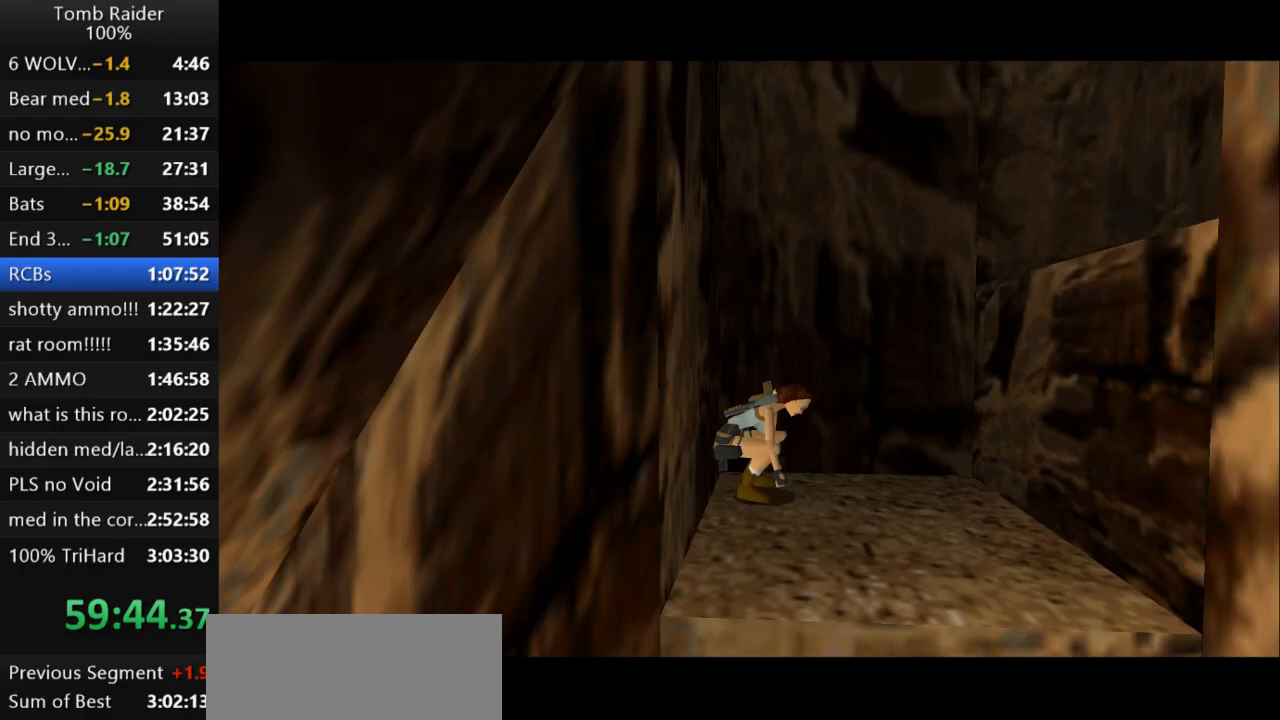
{"keys": ["up"], "events": [[33, "jump", "down"], [133, "up", "down"], [500, "jump", "up"]]}
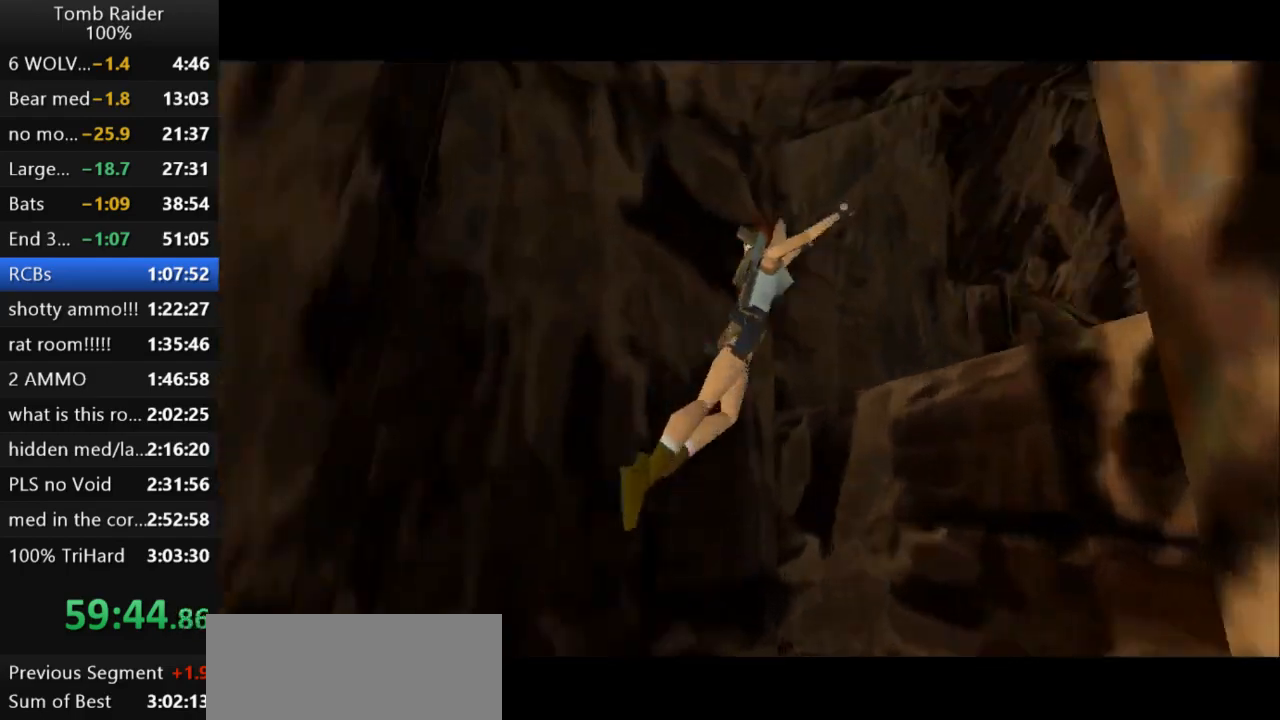
{"keys": ["up"], "events": []}
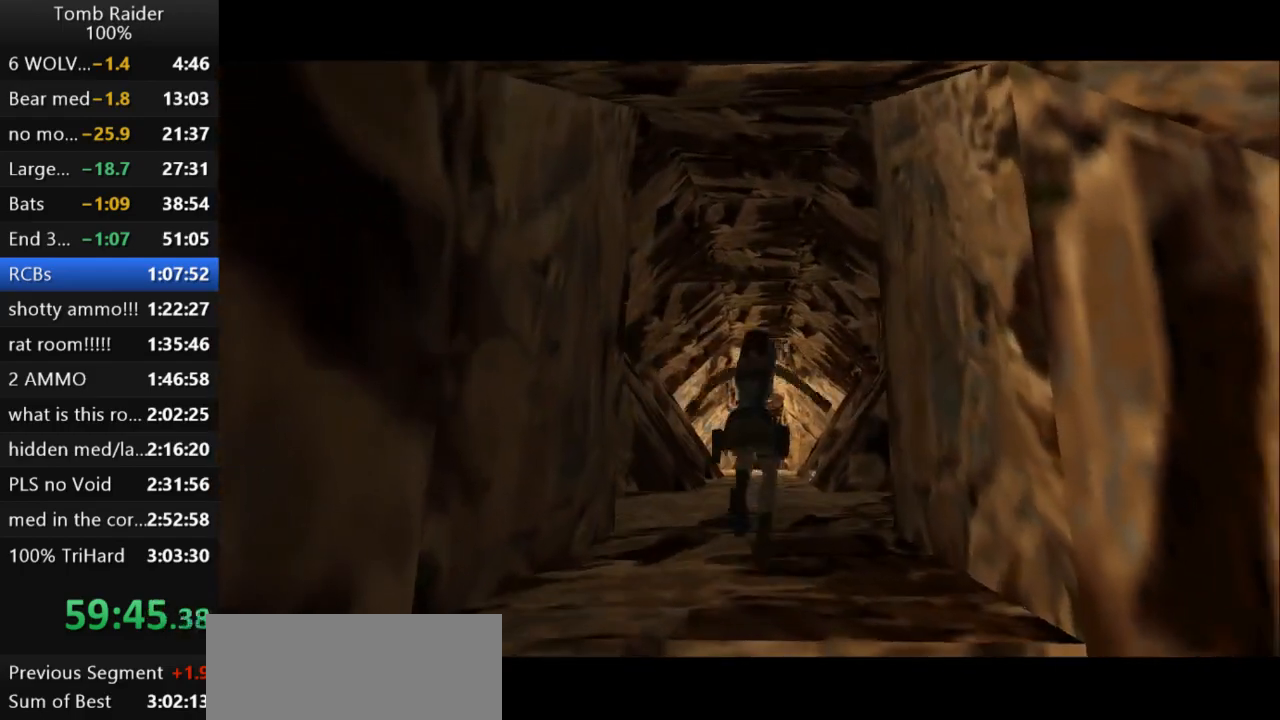
{"keys": ["up"], "events": []}
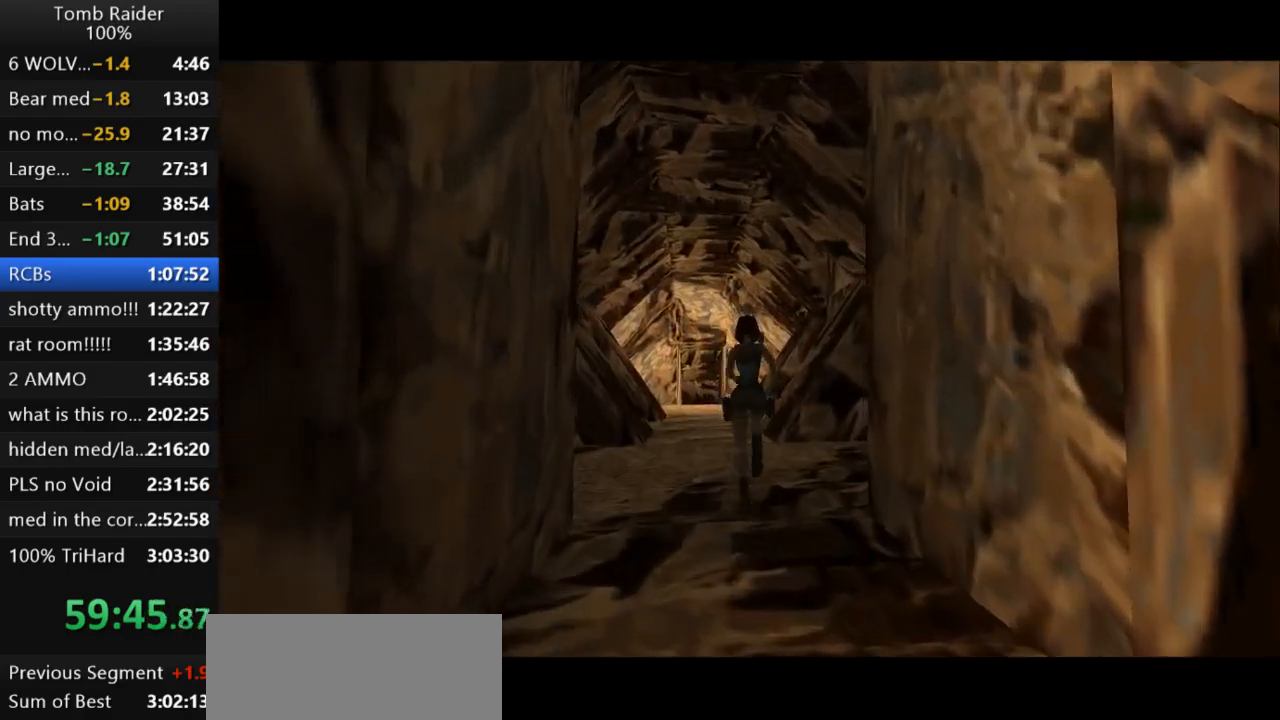
{"keys": ["up"], "events": []}
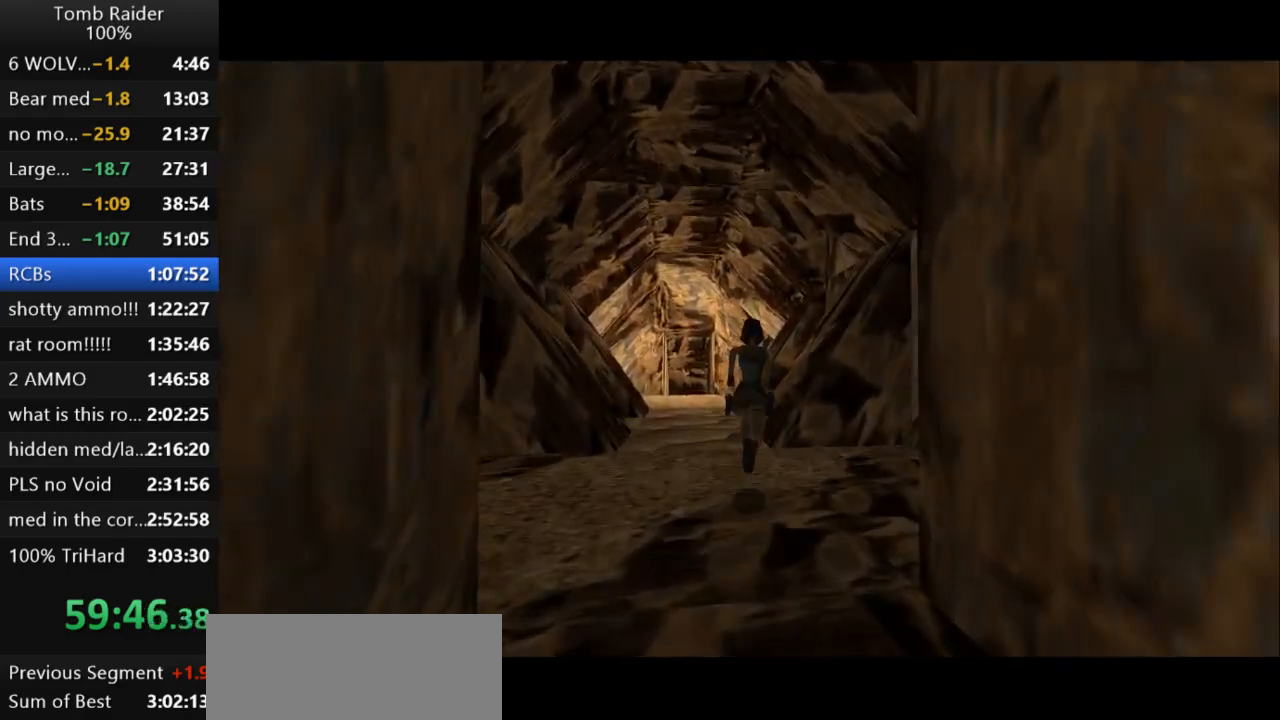
{"keys": ["jump", "up"], "events": [[67, "jump", "down"]]}
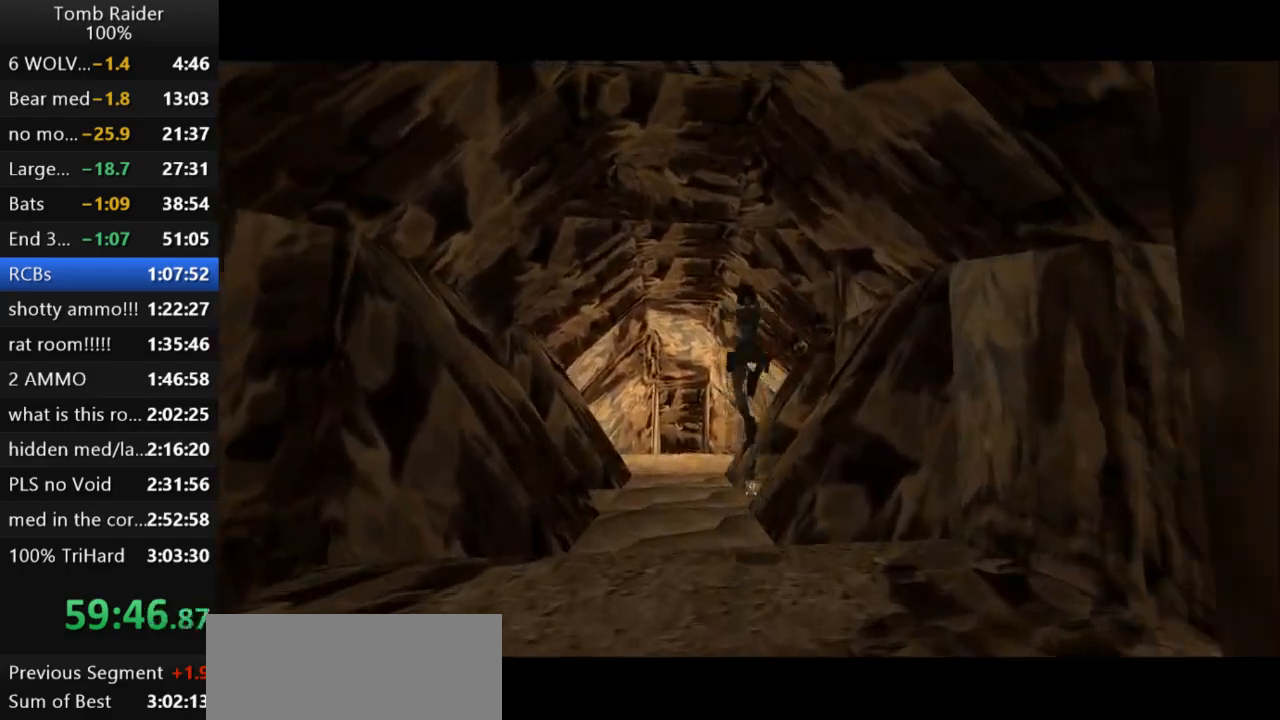
{"keys": ["right"], "events": [[100, "jump", "up"], [133, "up", "up"], [367, "right", "down"]]}
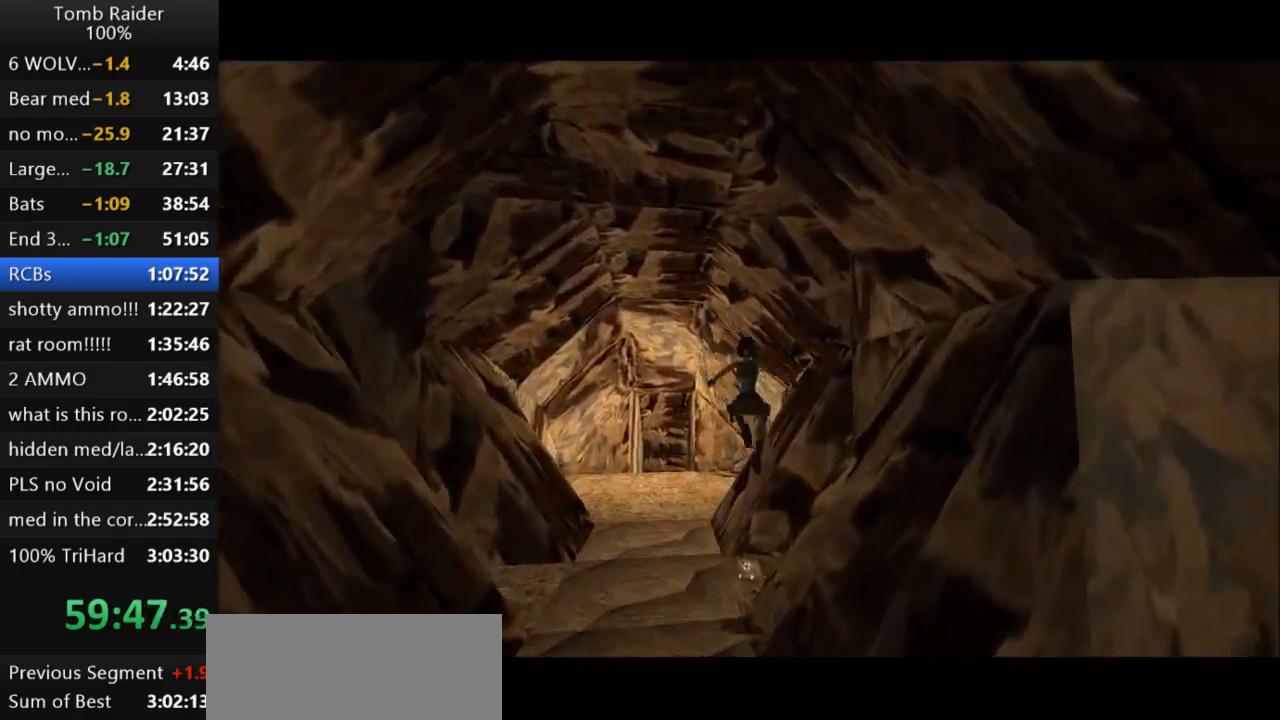
{"keys": ["action2"], "events": [[133, "right", "up"], [333, "action2", "down"]]}
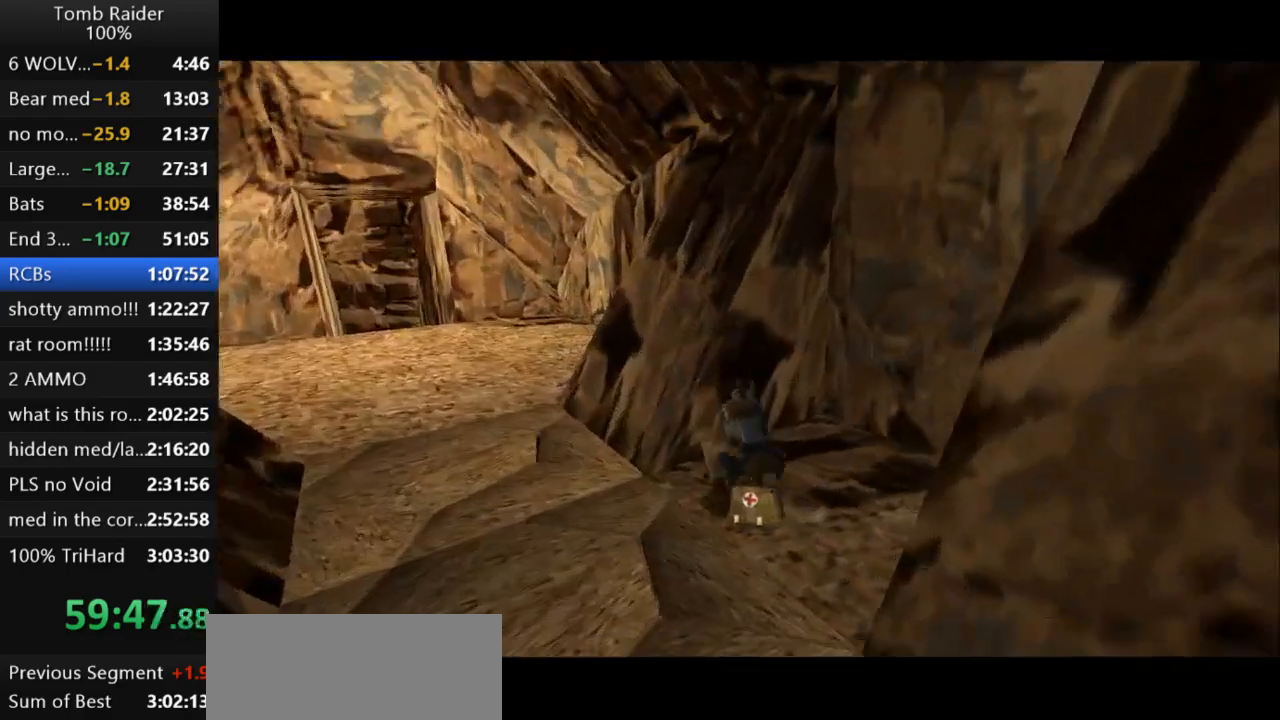
{"keys": ["left"], "events": [[233, "left", "down"], [267, "action2", "up"]]}
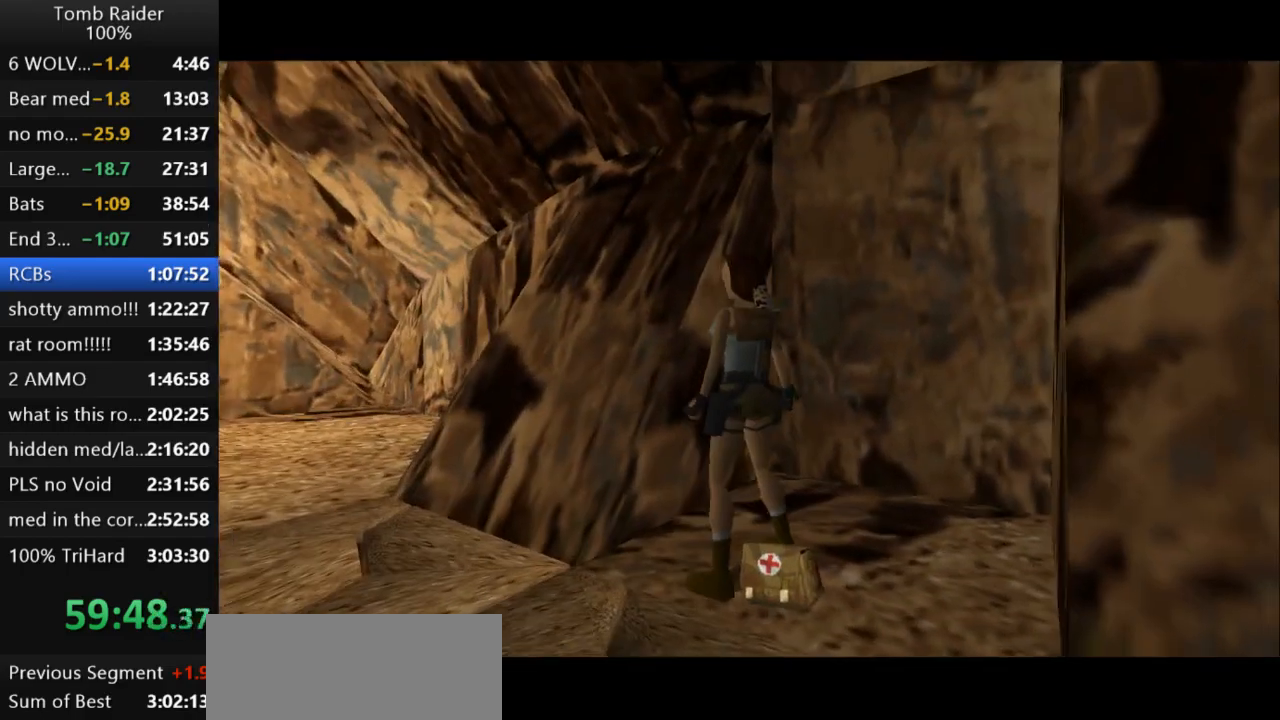
{"keys": ["left"], "events": []}
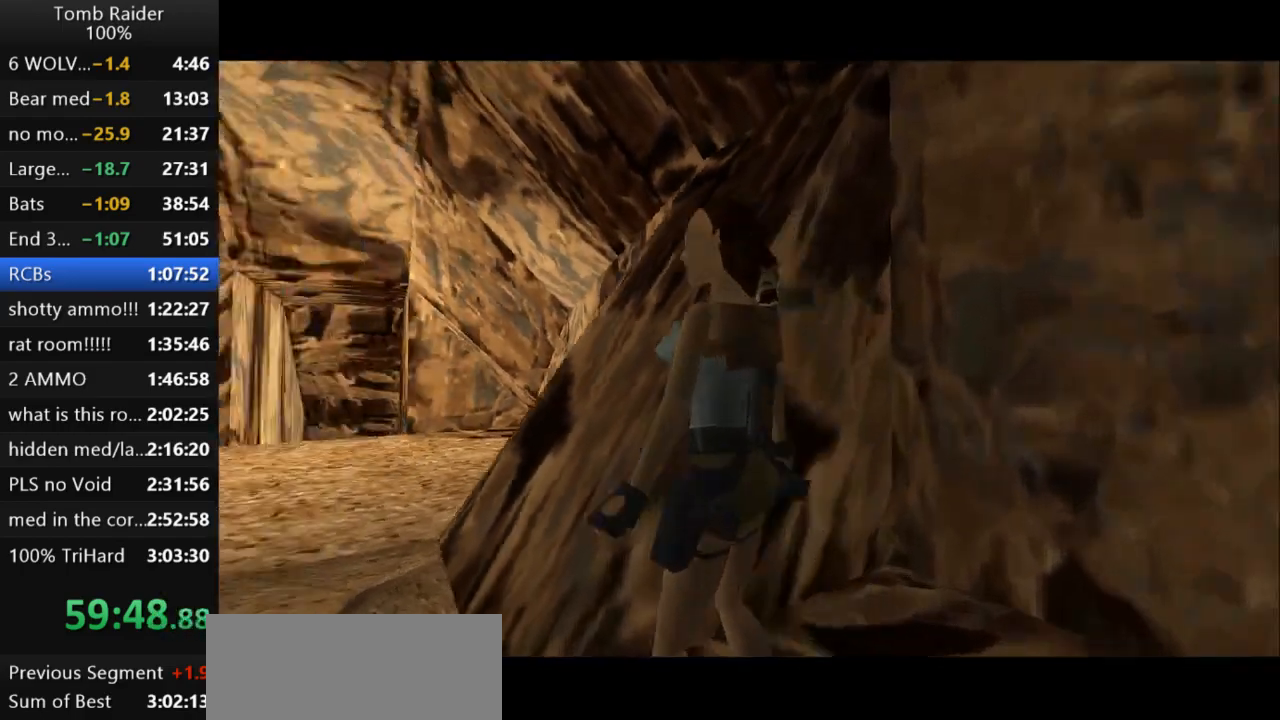
{"keys": ["action2"], "events": [[133, "action2", "down"], [200, "left", "up"]]}
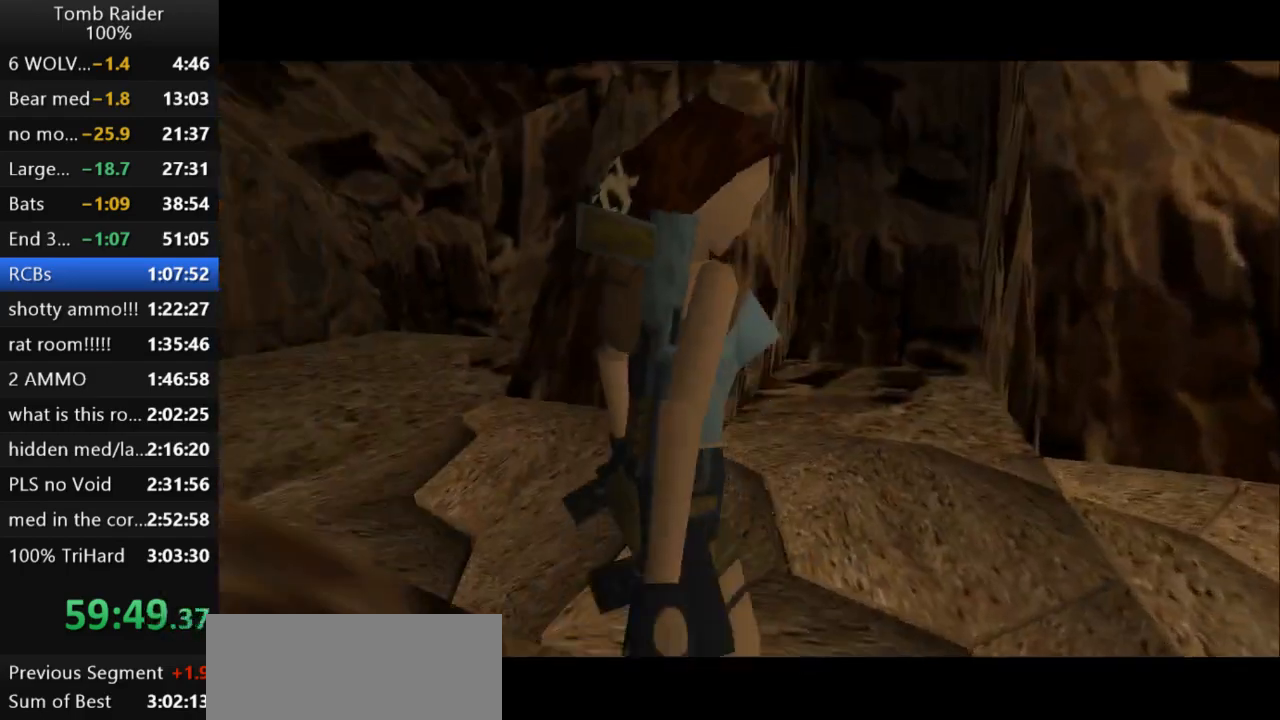
{"keys": [], "events": [[100, "action2", "up"]]}
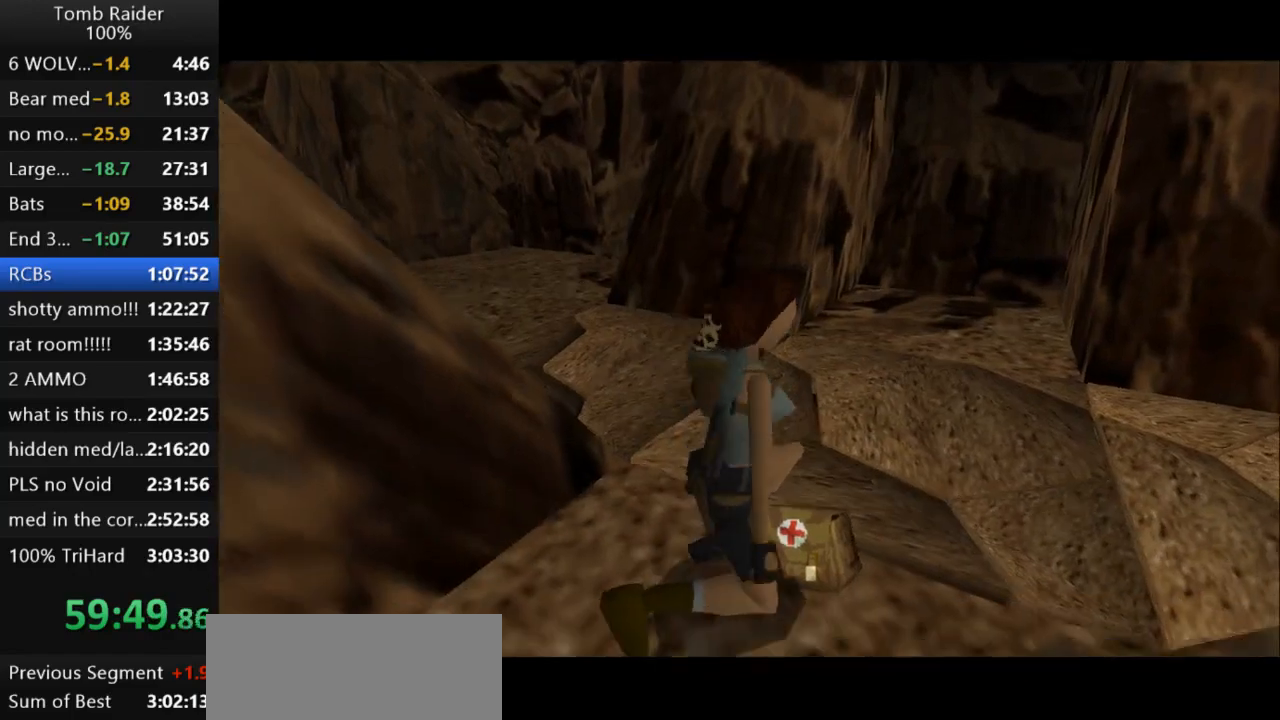
{"keys": [], "events": []}
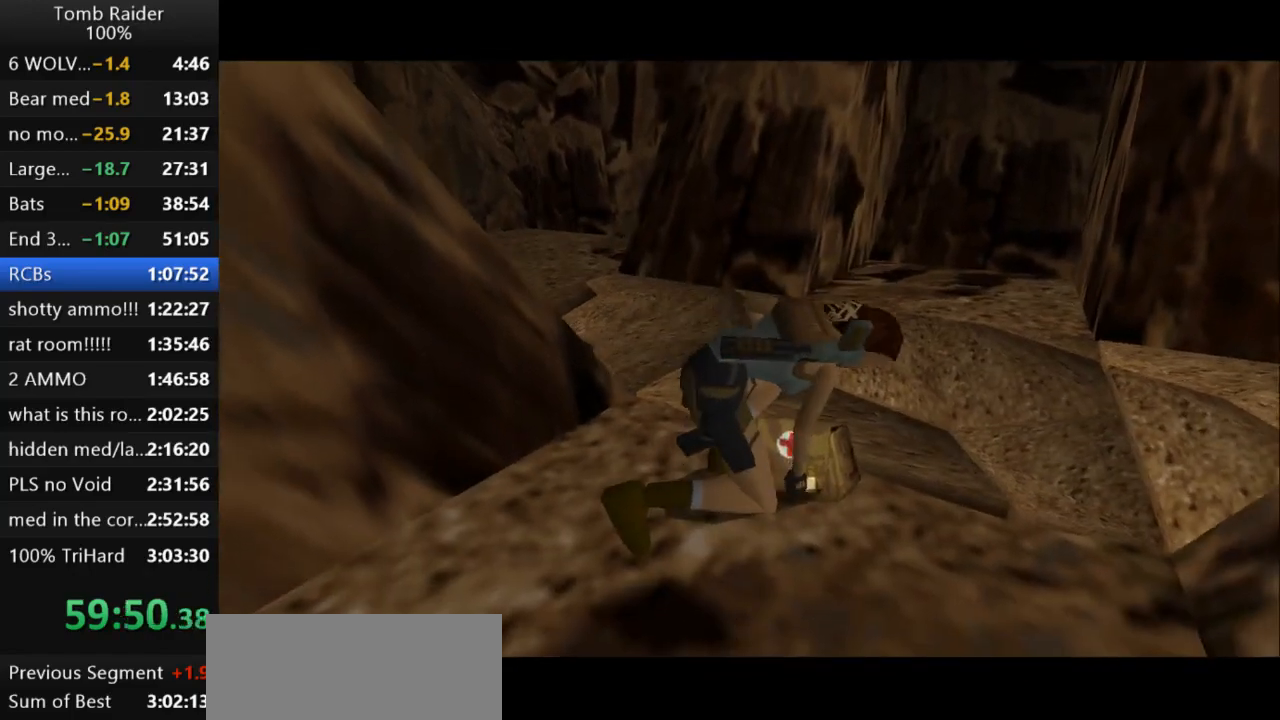
{"keys": ["right"], "events": [[100, "right", "down"]]}
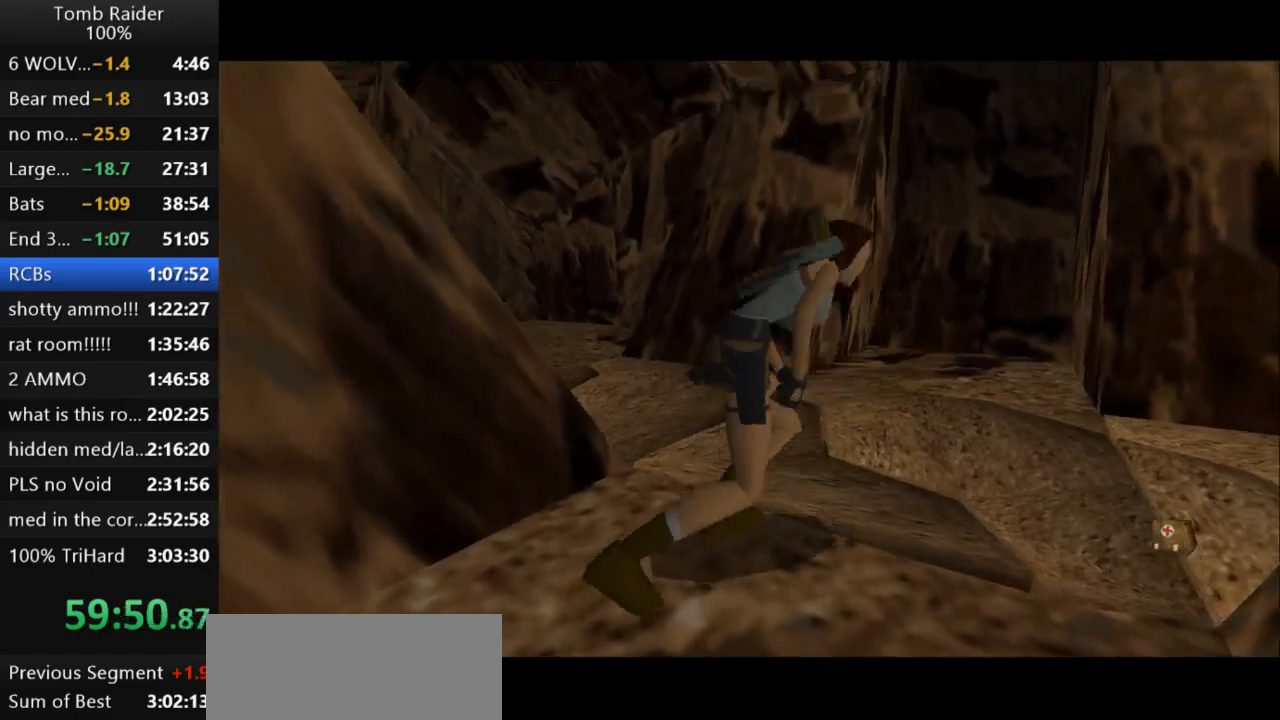
{"keys": ["right"], "events": []}
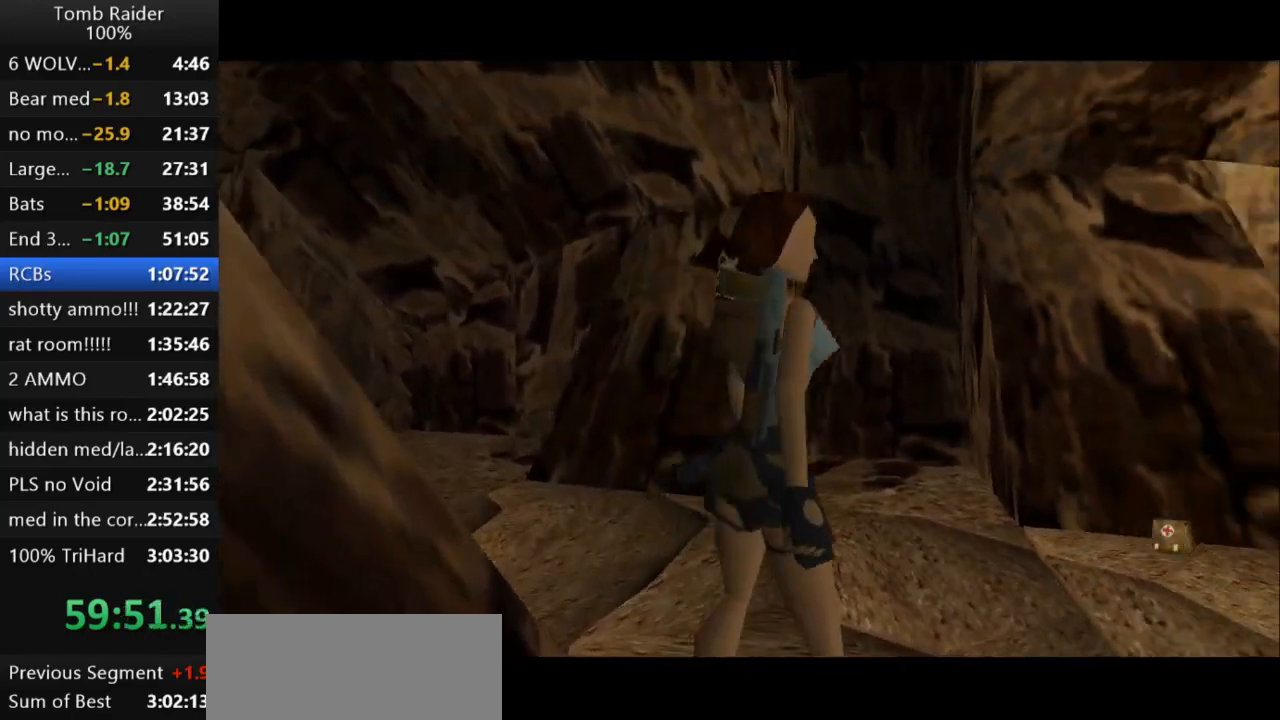
{"keys": ["jump", "up"], "events": [[333, "right", "up"], [400, "jump", "down"], [433, "up", "down"]]}
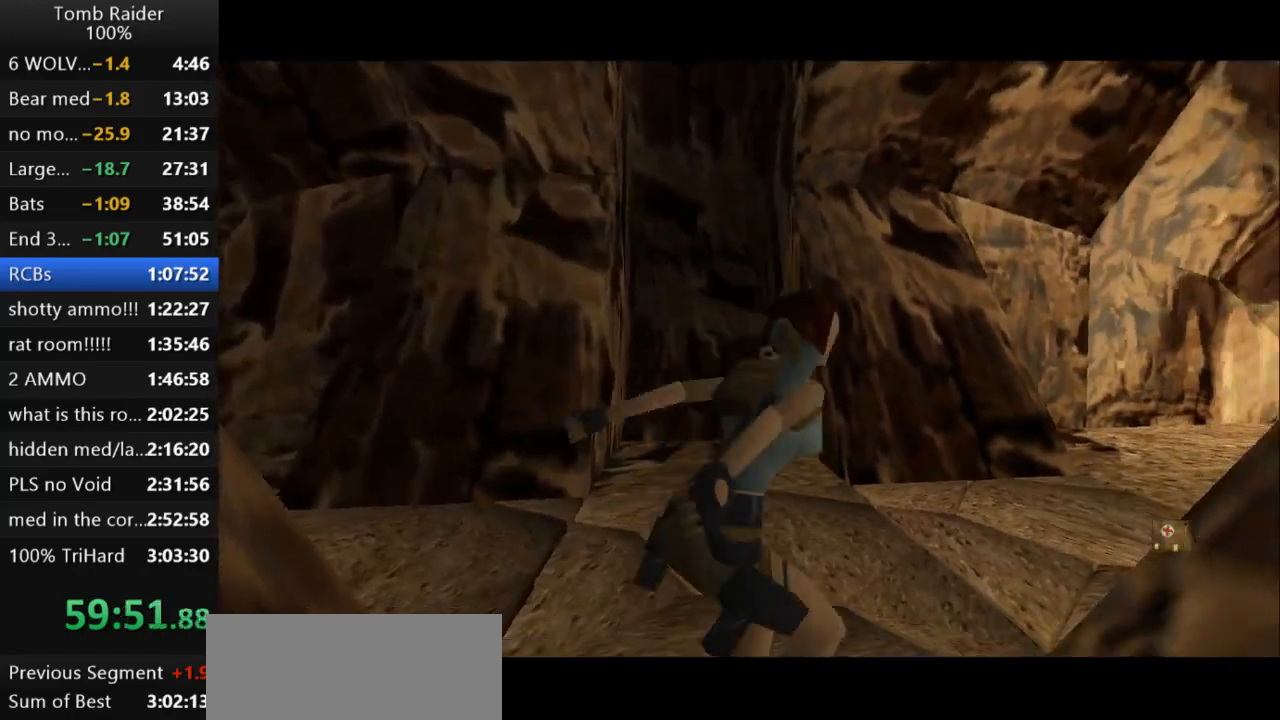
{"keys": ["jump", "right", "up"], "events": [[167, "right", "down"]]}
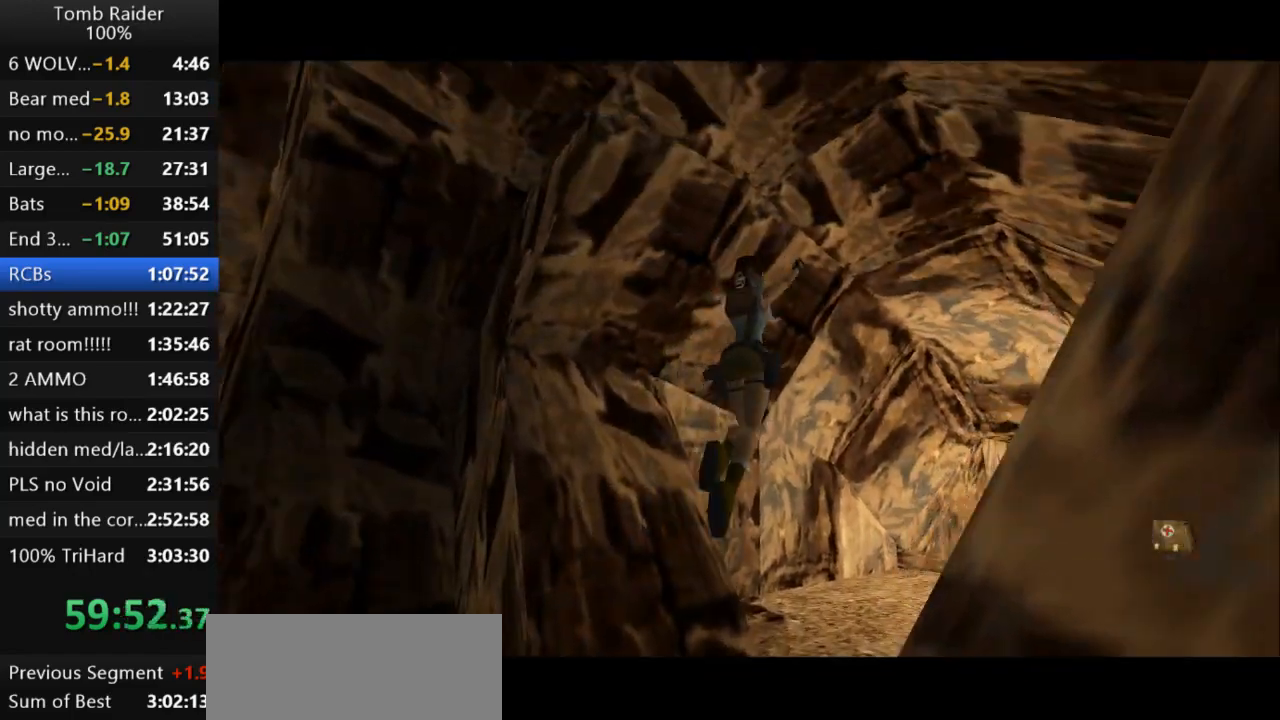
{"keys": ["jump", "up"], "events": [[333, "right", "up"]]}